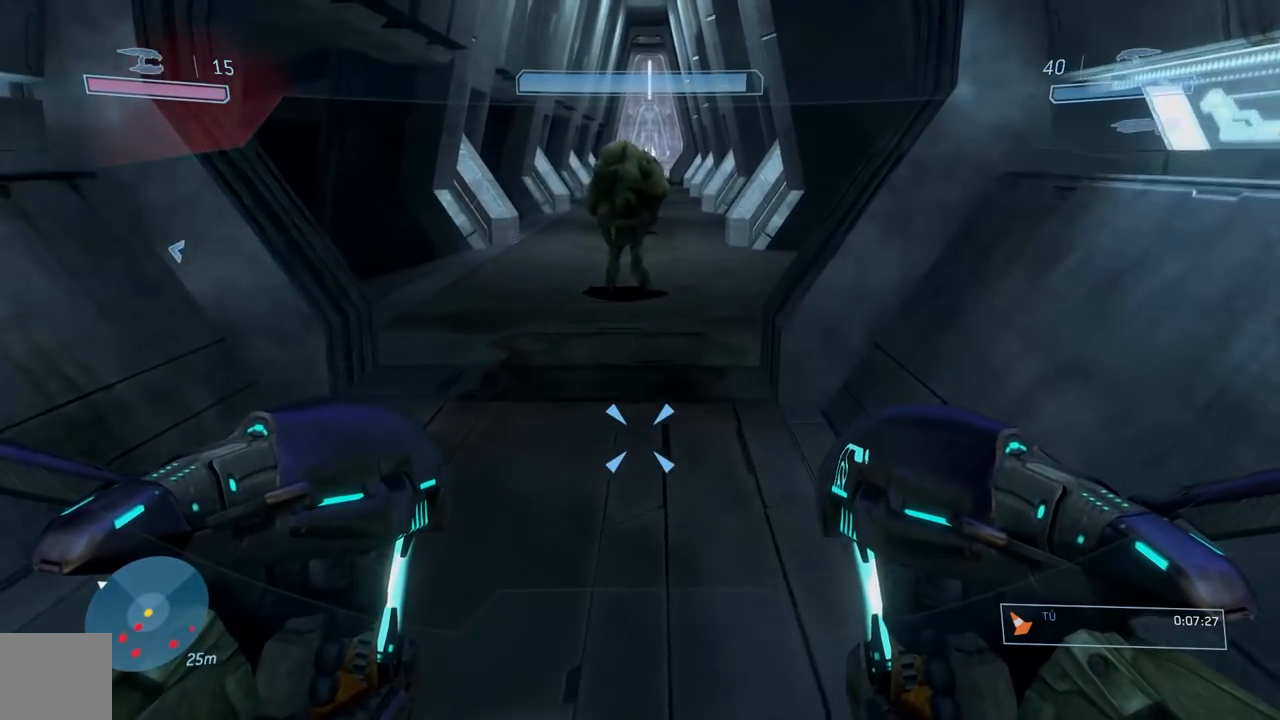
Gameplay with a controller (Xbox layout); each line is a JSON object with the inputs held at the frame after it (dt_ms = milliseconds from this image to that frame). "events" lists button and stick changes between this image and that frame as [ms after this image, input, new state], when the widget could be followed in between. Not read: L1 R1 R3.
{"dt_ms": 500, "buttons": ["A"], "left_stick": "center", "right_stick": "center", "events": [[17, "left_stick", "right"], [150, "right_stick", "left"], [300, "right_stick", "center"], [350, "left_stick", "center"], [467, "A", "down"]]}
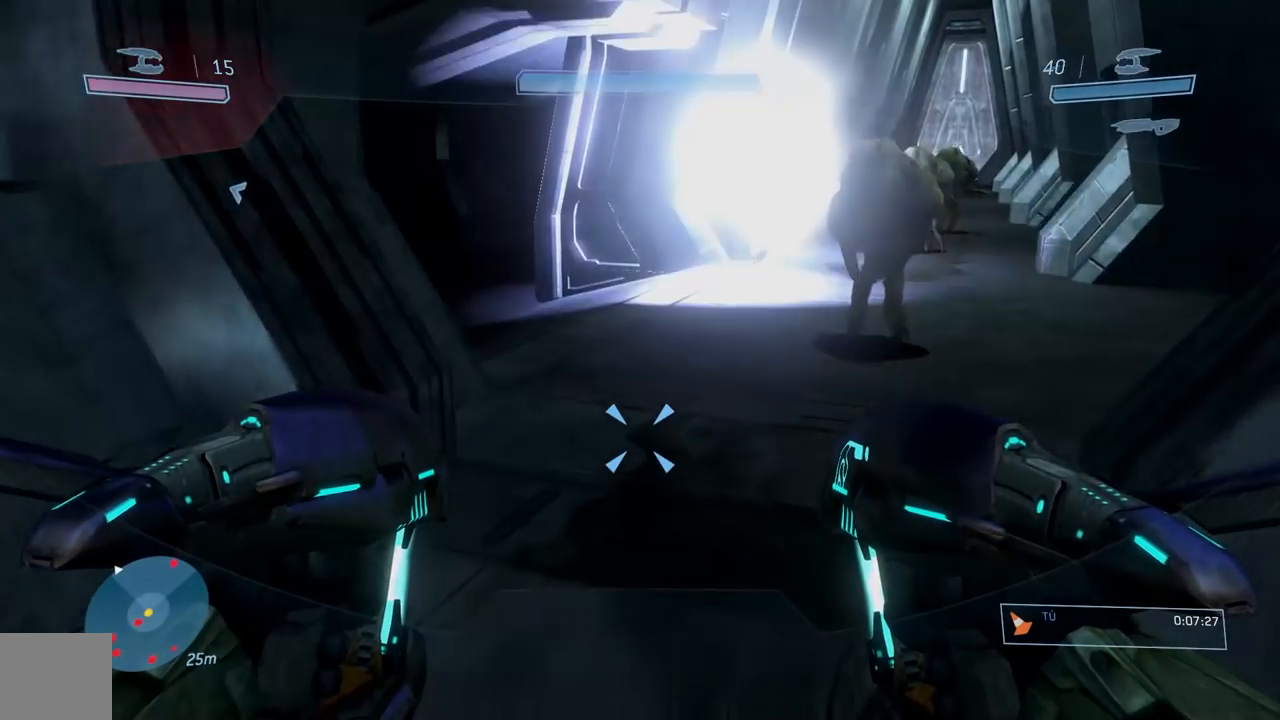
{"dt_ms": 501, "buttons": [], "left_stick": "center", "right_stick": "down", "events": [[84, "A", "up"], [234, "right_stick", "down"]]}
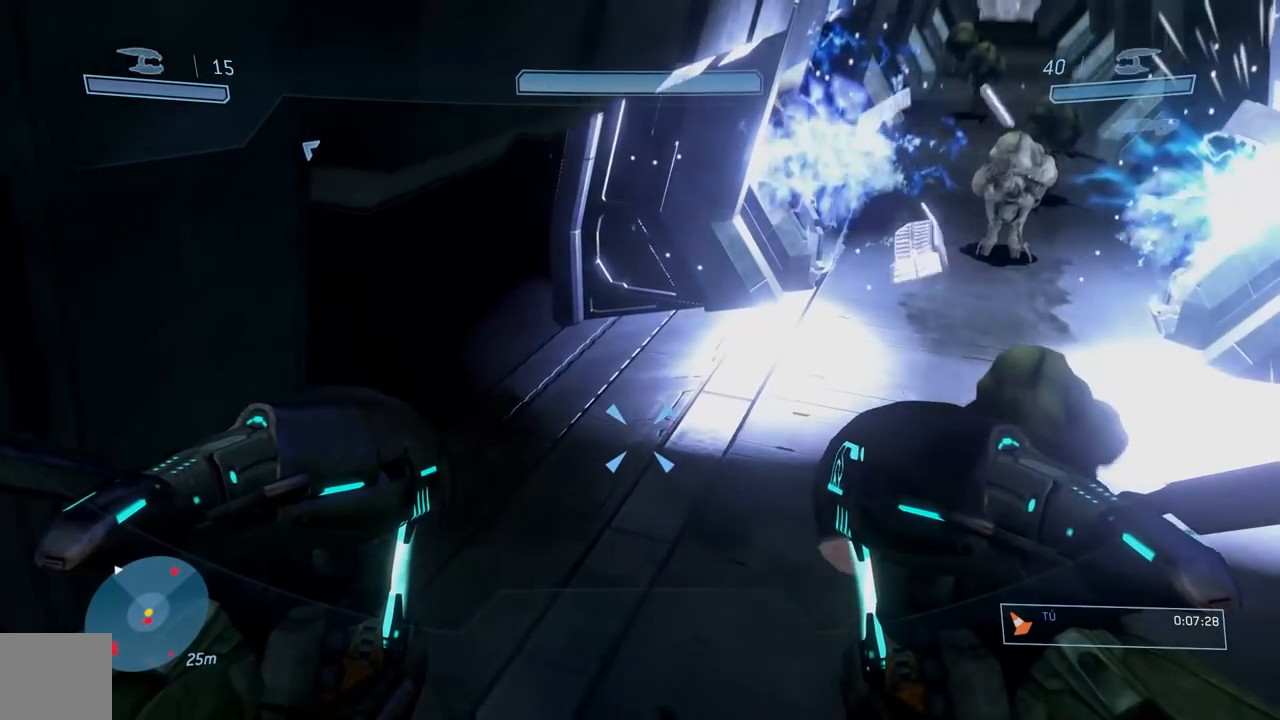
{"dt_ms": 500, "buttons": [], "left_stick": "left", "right_stick": "center", "events": [[334, "left_stick", "left"], [500, "right_stick", "center"]]}
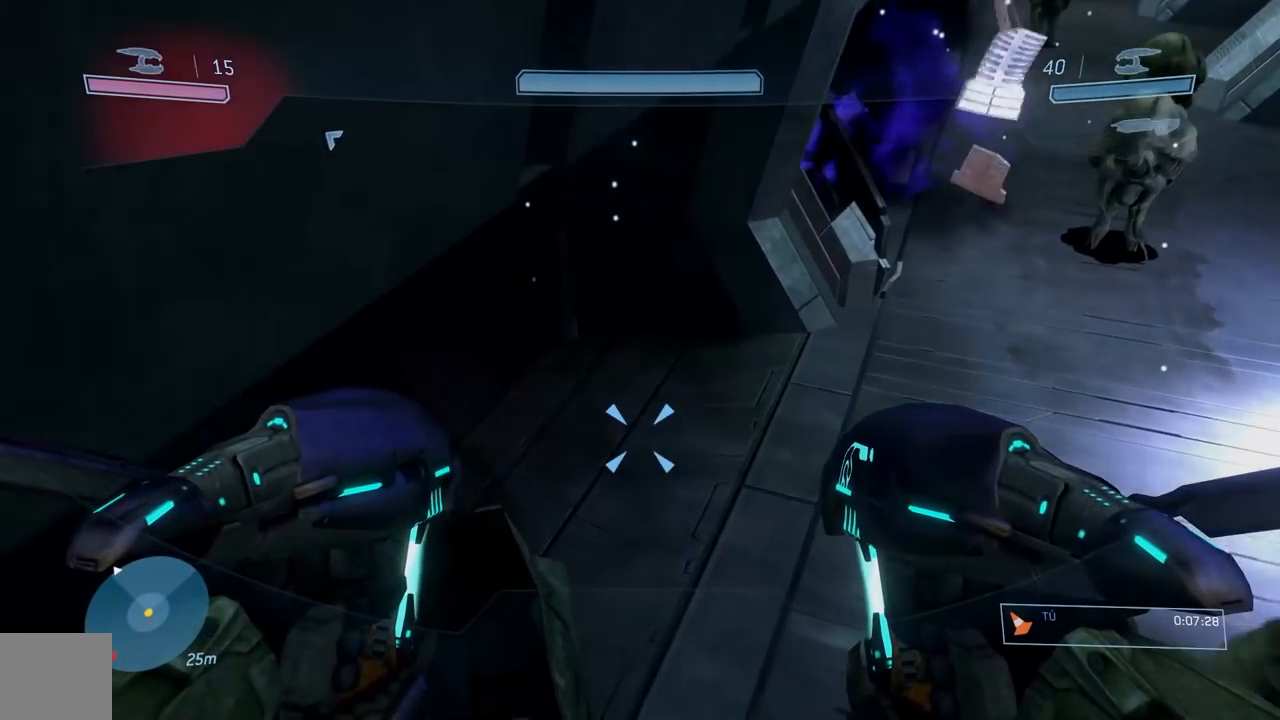
{"dt_ms": 501, "buttons": [], "left_stick": "left", "right_stick": "up-left", "events": [[301, "right_stick", "left"], [417, "right_stick", "up-left"]]}
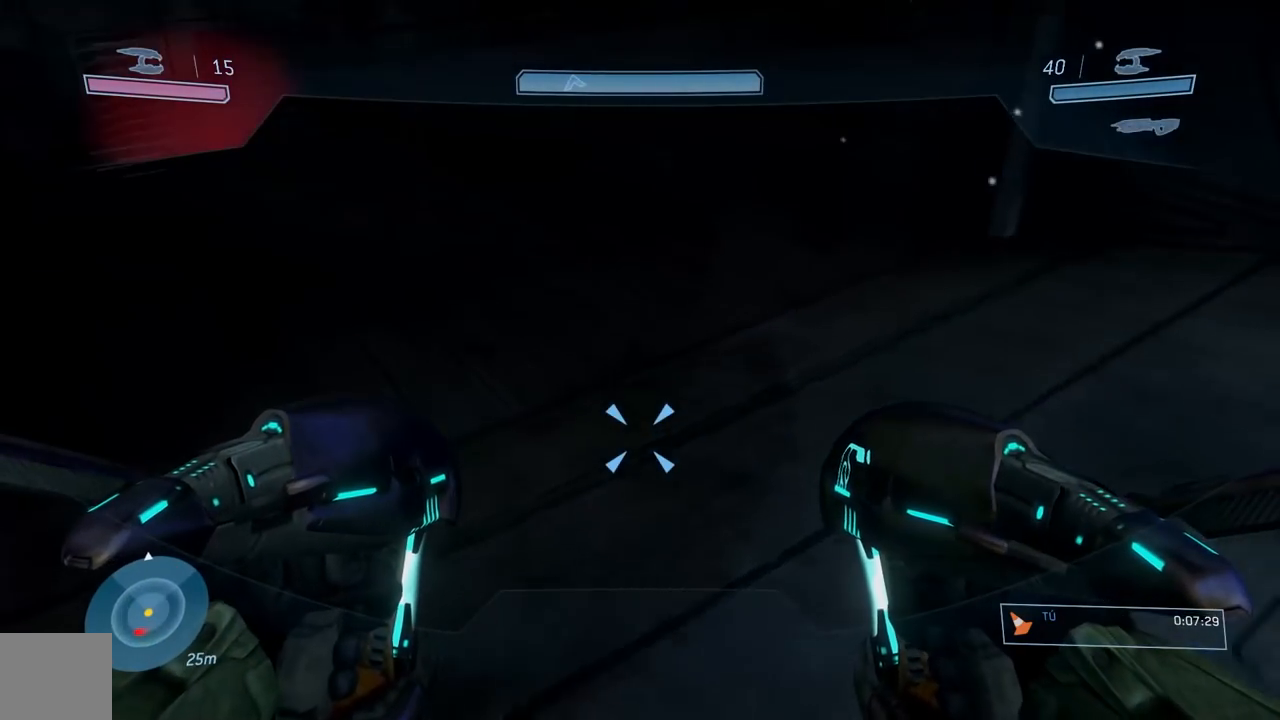
{"dt_ms": 500, "buttons": [], "left_stick": "center", "right_stick": "up", "events": [[17, "right_stick", "center"], [400, "left_stick", "center"], [500, "right_stick", "up"]]}
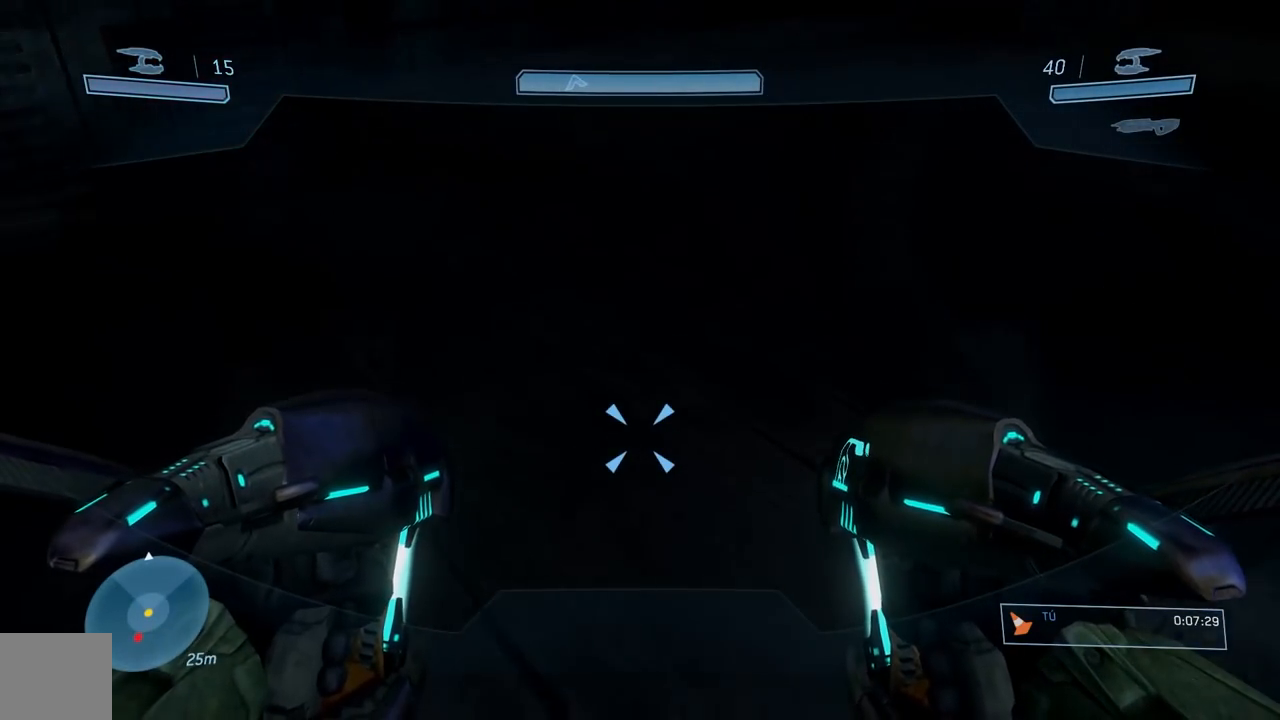
{"dt_ms": 501, "buttons": [], "left_stick": "center", "right_stick": "center", "events": [[151, "right_stick", "right"], [351, "right_stick", "center"]]}
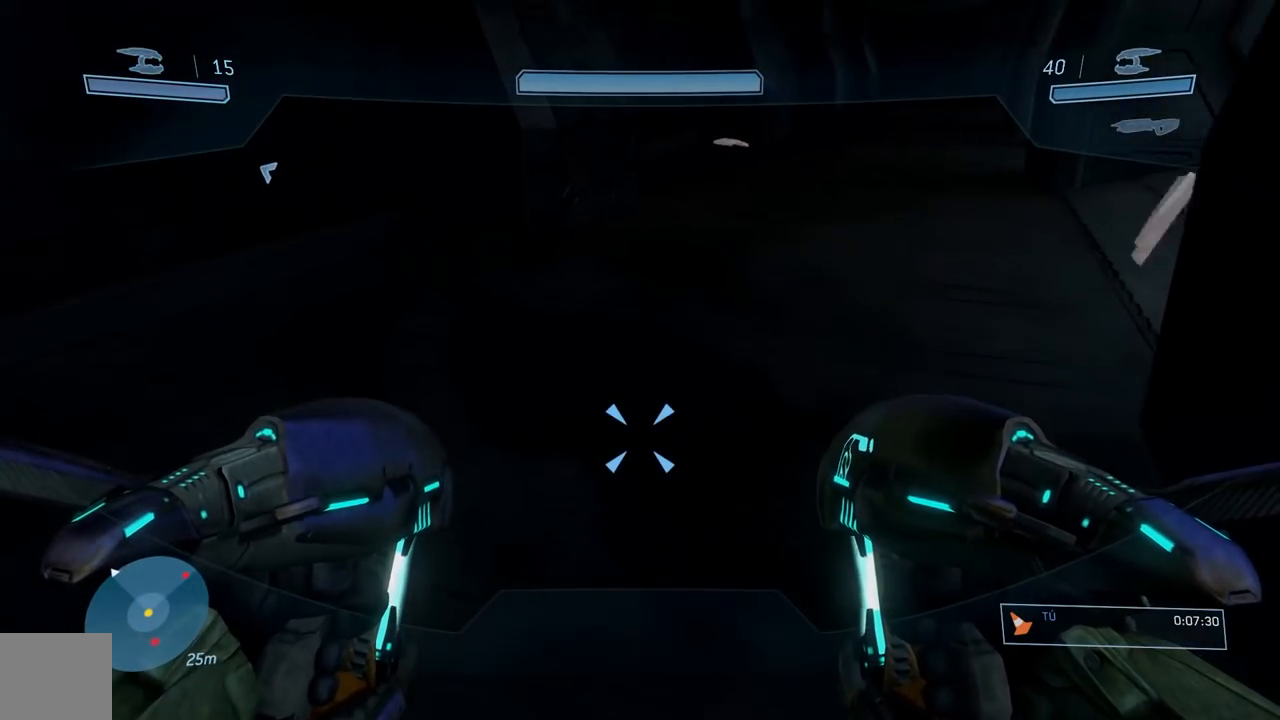
{"dt_ms": 984, "buttons": [], "left_stick": "center", "right_stick": "center"}
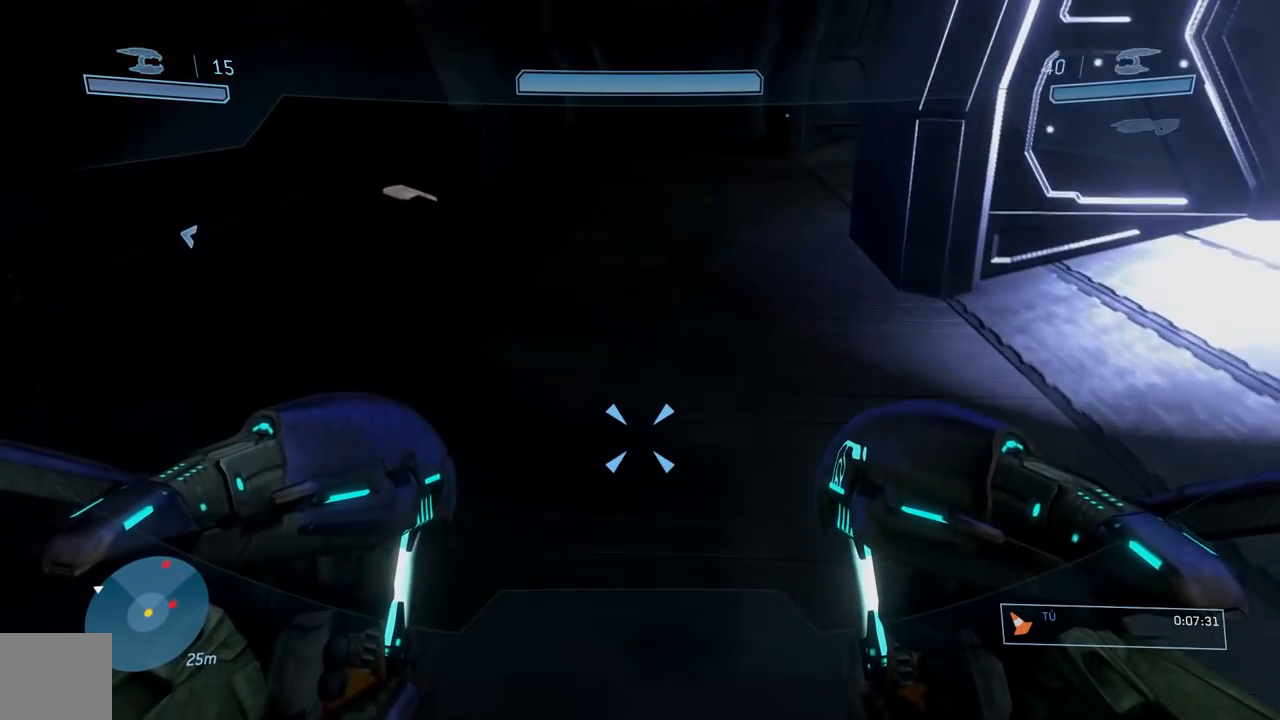
{"dt_ms": 501, "buttons": [], "left_stick": "center", "right_stick": "up-right", "events": [[467, "right_stick", "up-right"]]}
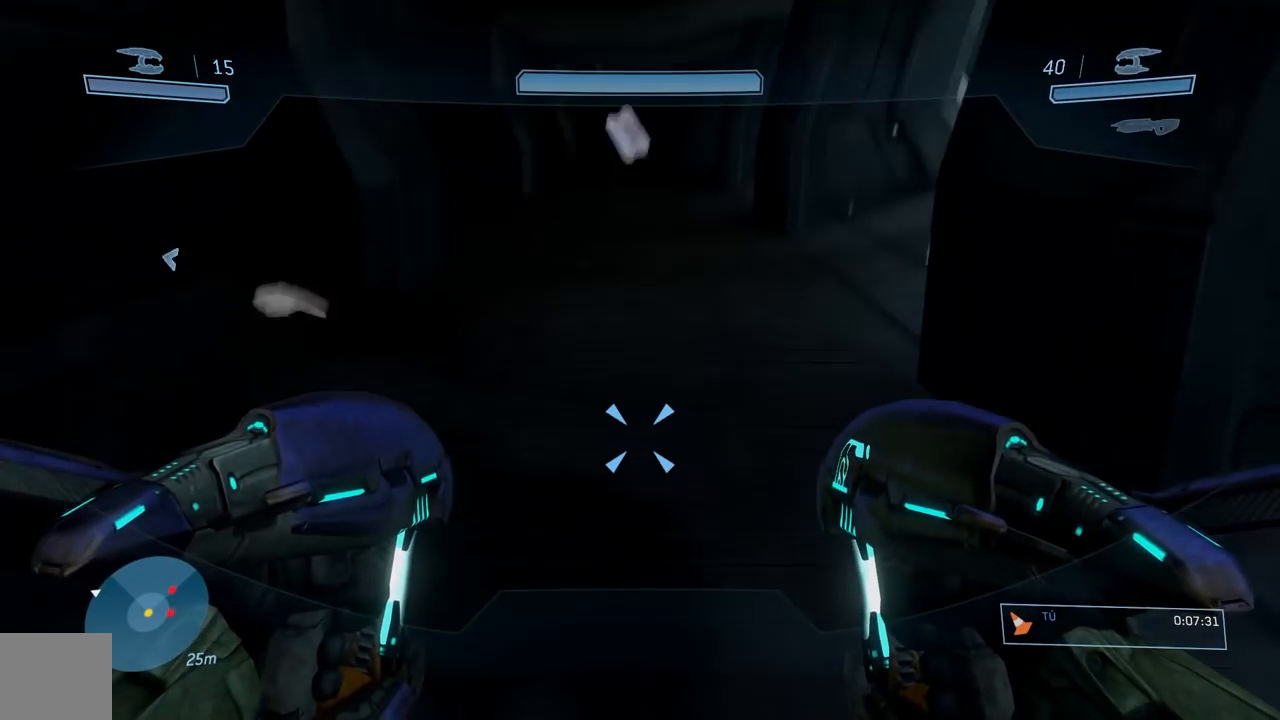
{"dt_ms": 500, "buttons": [], "left_stick": "center", "right_stick": "center", "events": [[50, "right_stick", "center"]]}
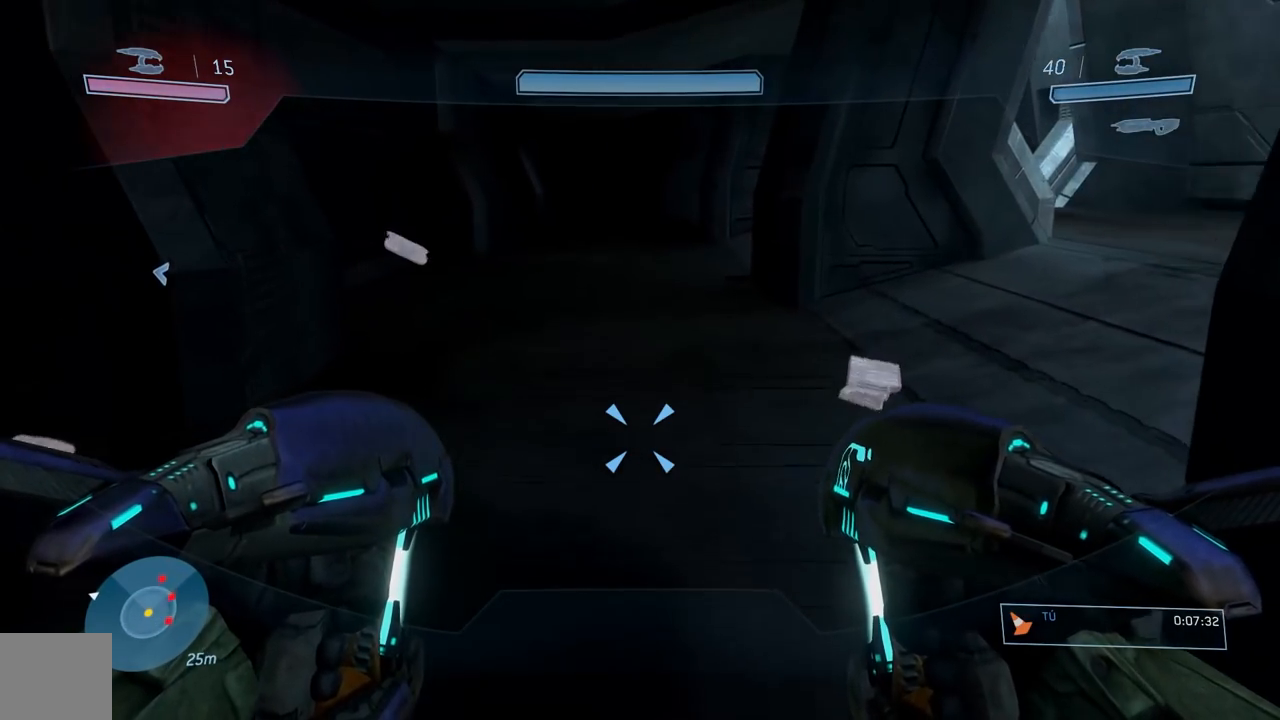
{"dt_ms": 501, "buttons": [], "left_stick": "center", "right_stick": "center", "events": []}
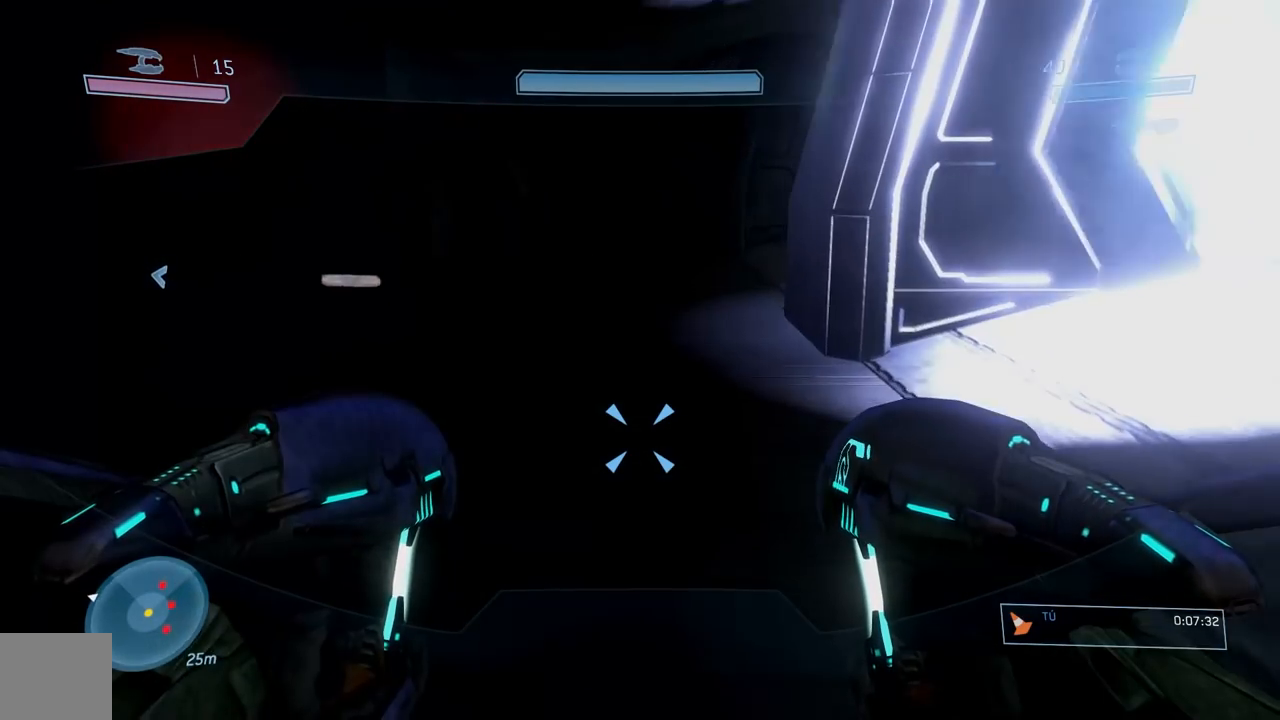
{"dt_ms": 500, "buttons": [], "left_stick": "center", "right_stick": "center", "events": []}
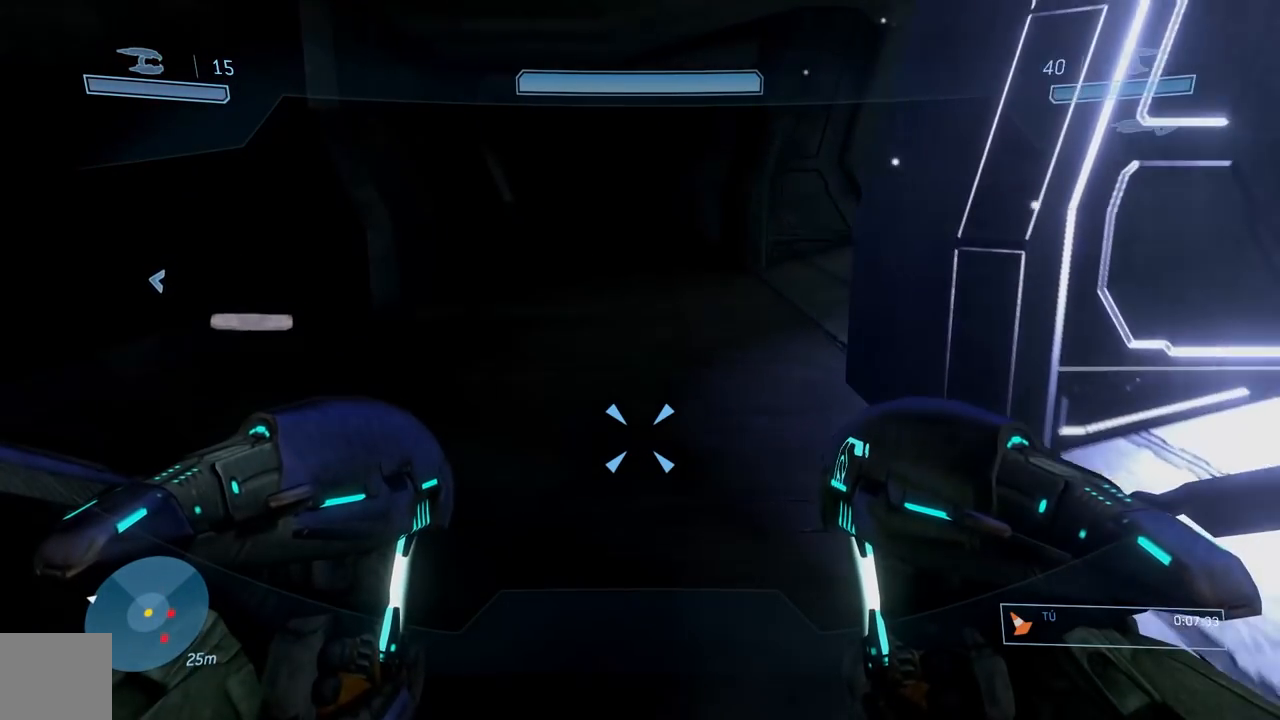
{"dt_ms": 501, "buttons": [], "left_stick": "center", "right_stick": "right", "events": [[484, "right_stick", "right"]]}
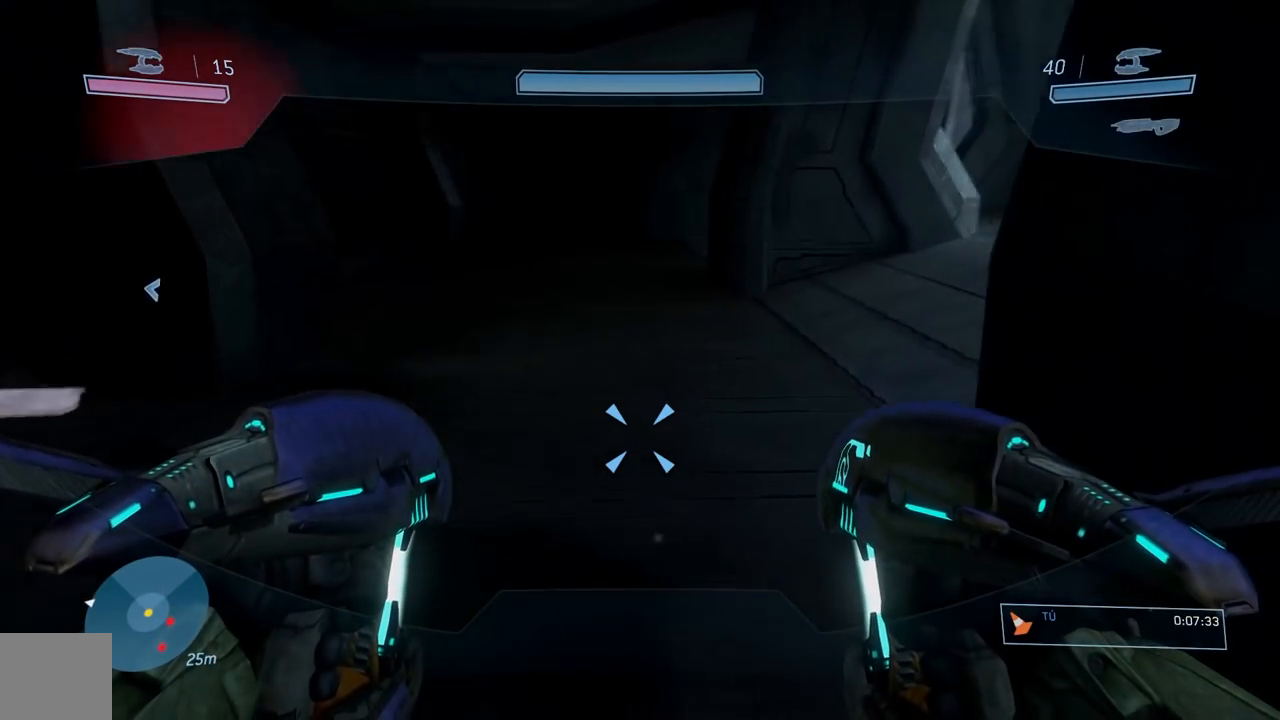
{"dt_ms": 500, "buttons": [], "left_stick": "center", "right_stick": "center", "events": [[83, "right_stick", "center"]]}
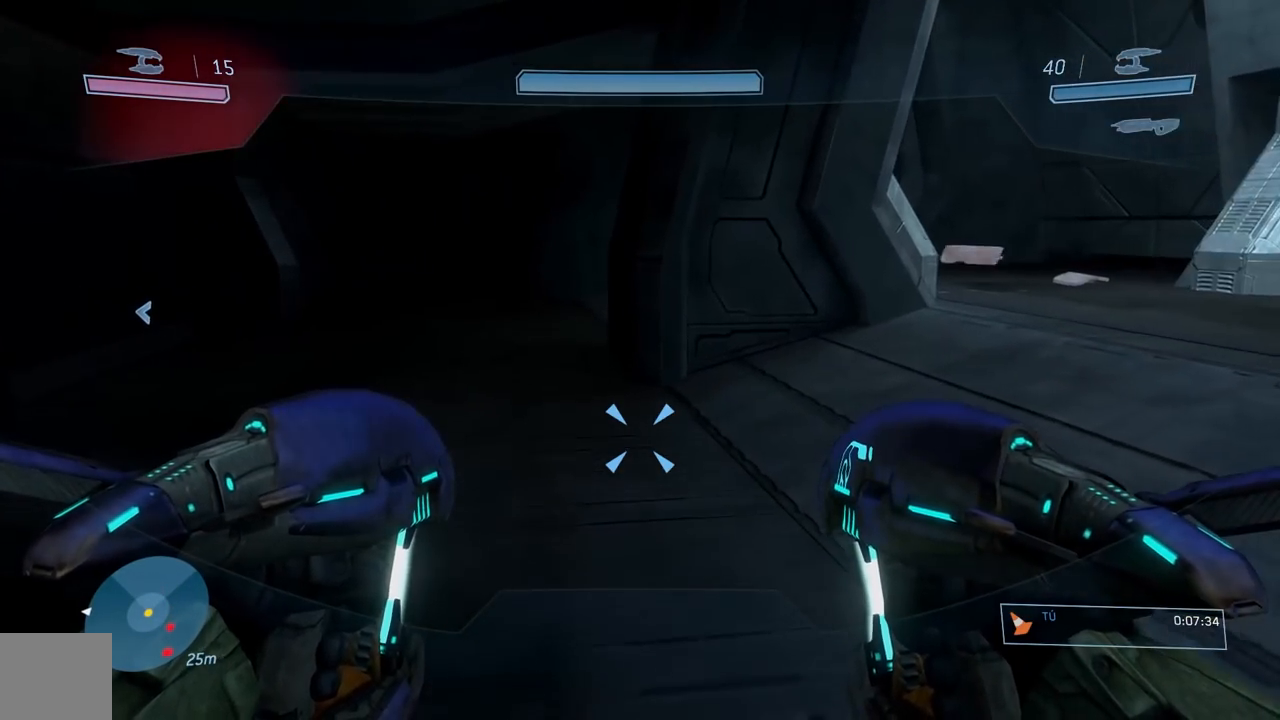
{"dt_ms": 501, "buttons": [], "left_stick": "center", "right_stick": "center", "events": [[67, "right_stick", "right"], [200, "right_stick", "center"]]}
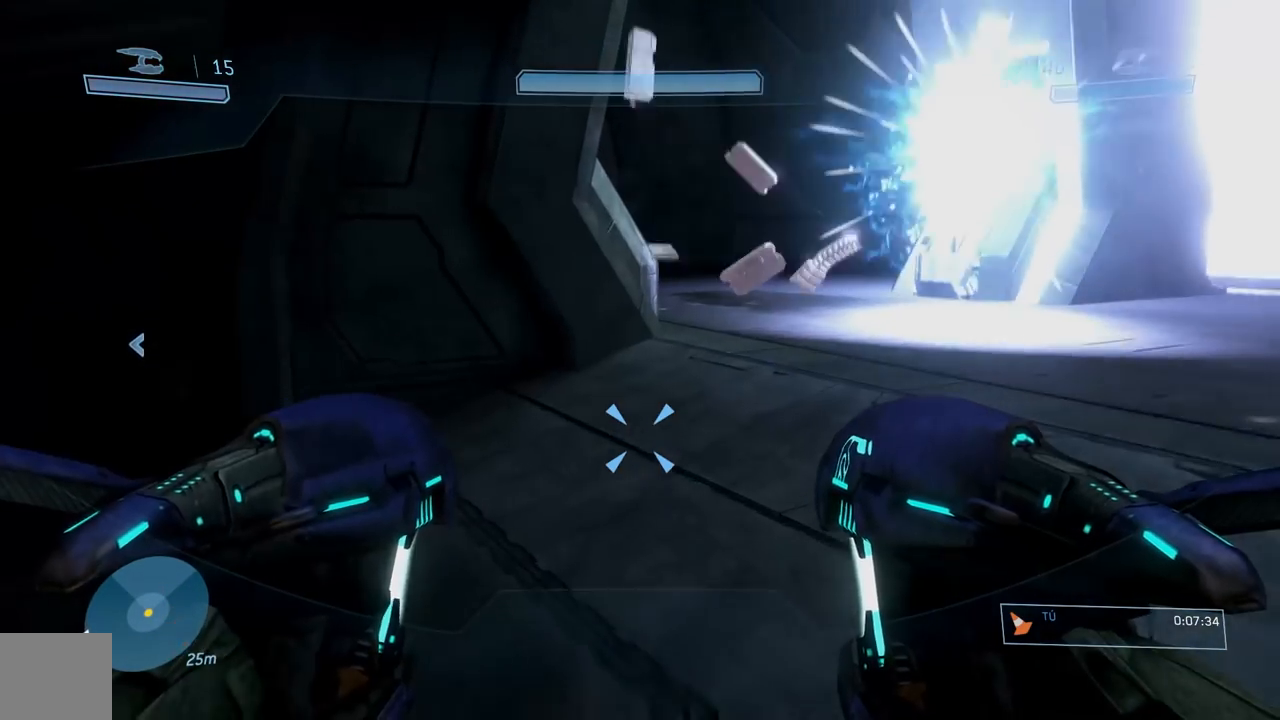
{"dt_ms": 500, "buttons": [], "left_stick": "center", "right_stick": "center", "events": []}
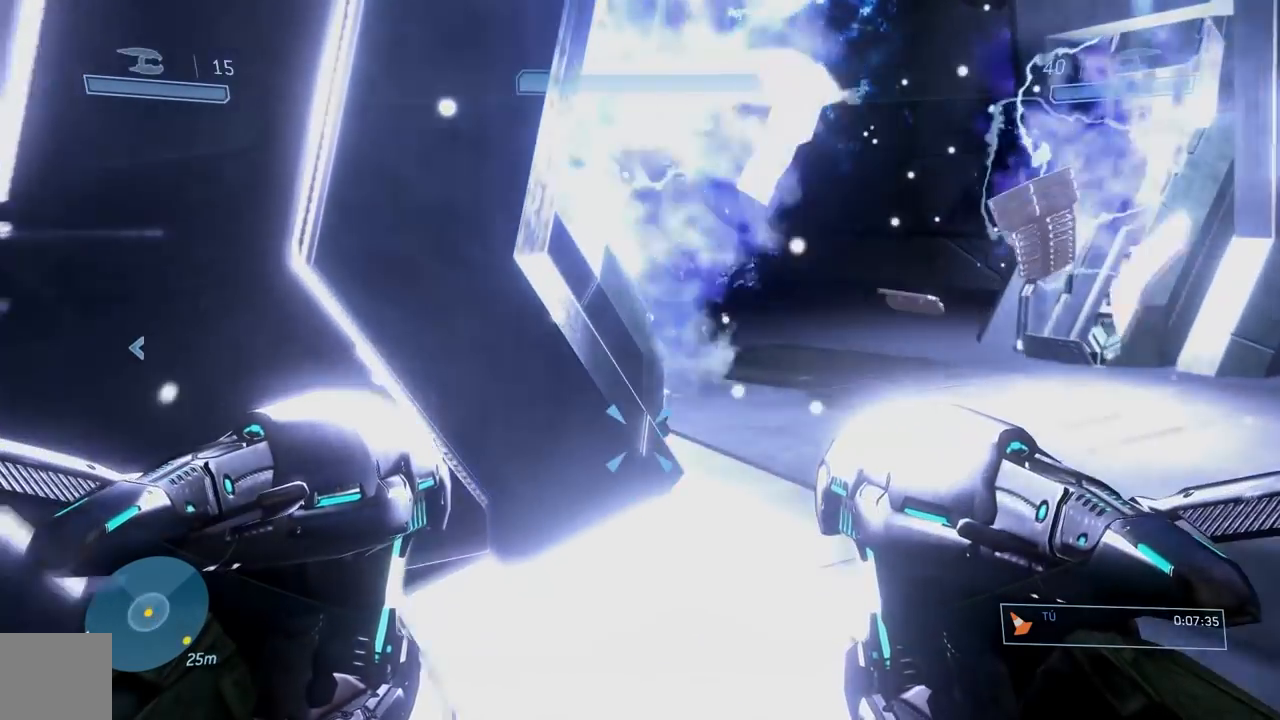
{"dt_ms": 501, "buttons": [], "left_stick": "center", "right_stick": "center", "events": [[167, "left_stick", "right"], [467, "left_stick", "center"]]}
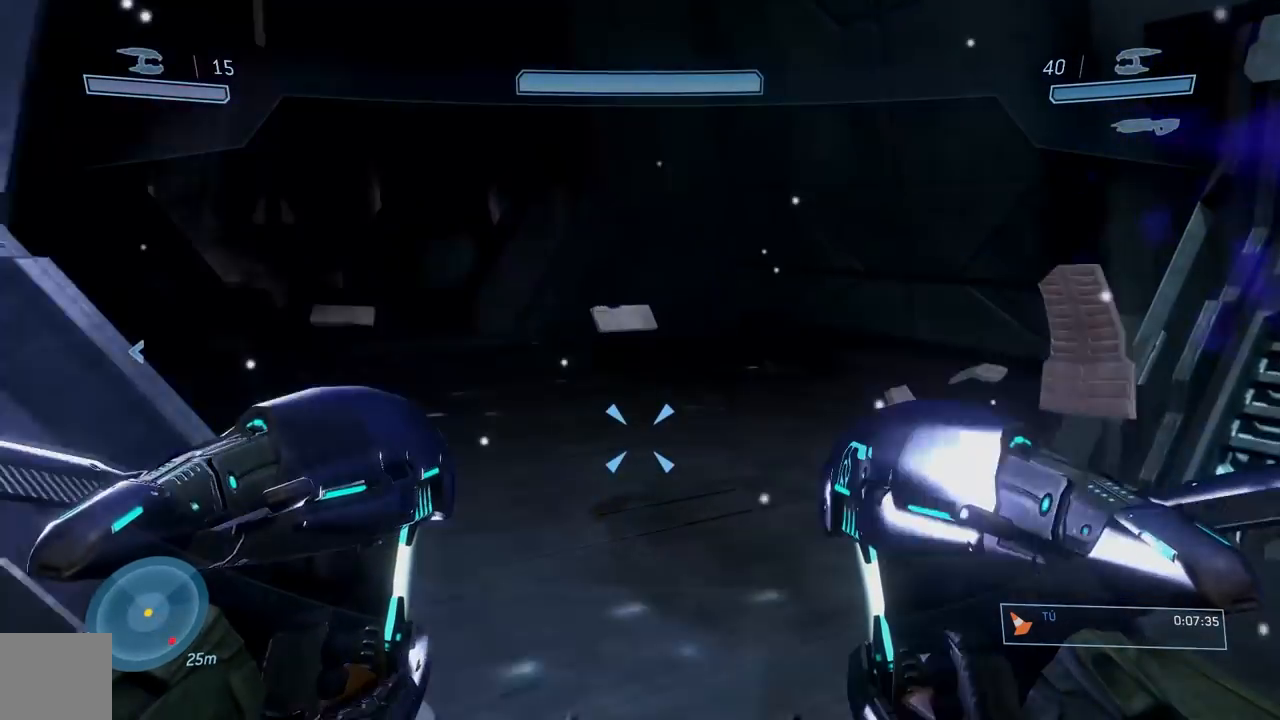
{"dt_ms": 500, "buttons": [], "left_stick": "center", "right_stick": "center", "events": [[133, "right_stick", "left"], [433, "right_stick", "center"]]}
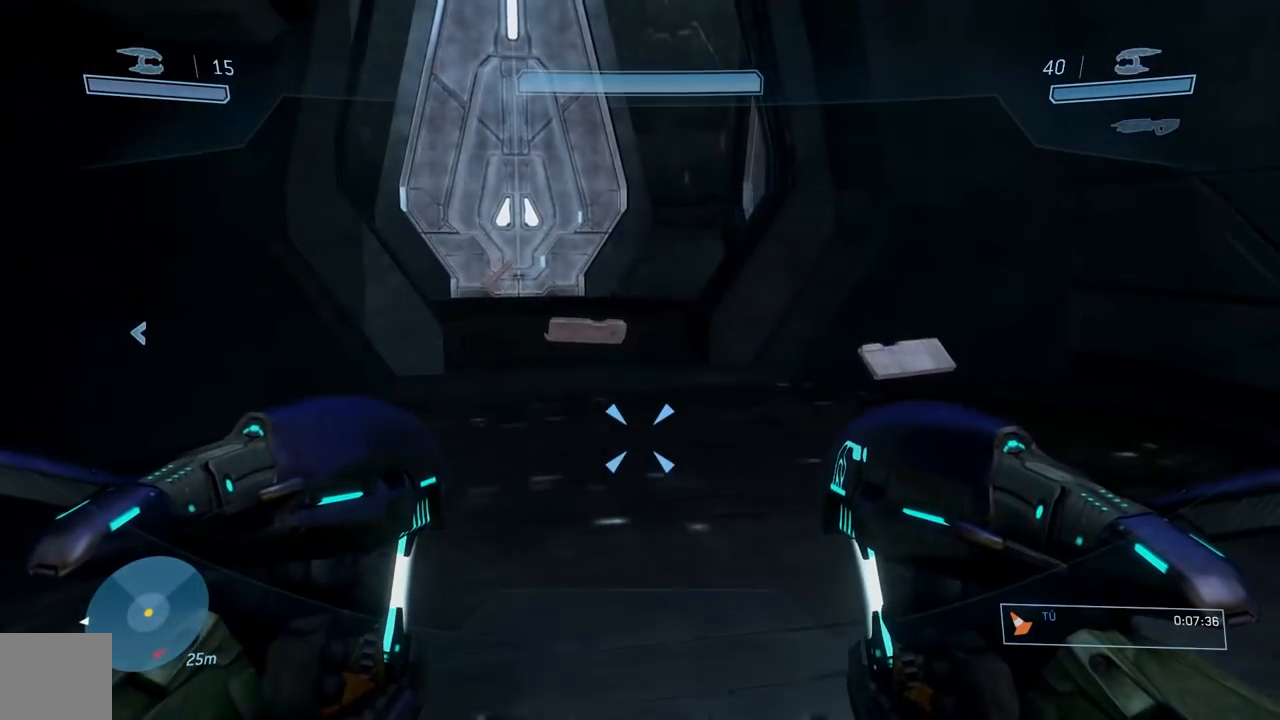
{"dt_ms": 501, "buttons": [], "left_stick": "left", "right_stick": "down-right", "events": [[50, "A", "down"], [117, "A", "up"], [300, "right_stick", "down-right"], [434, "left_stick", "left"]]}
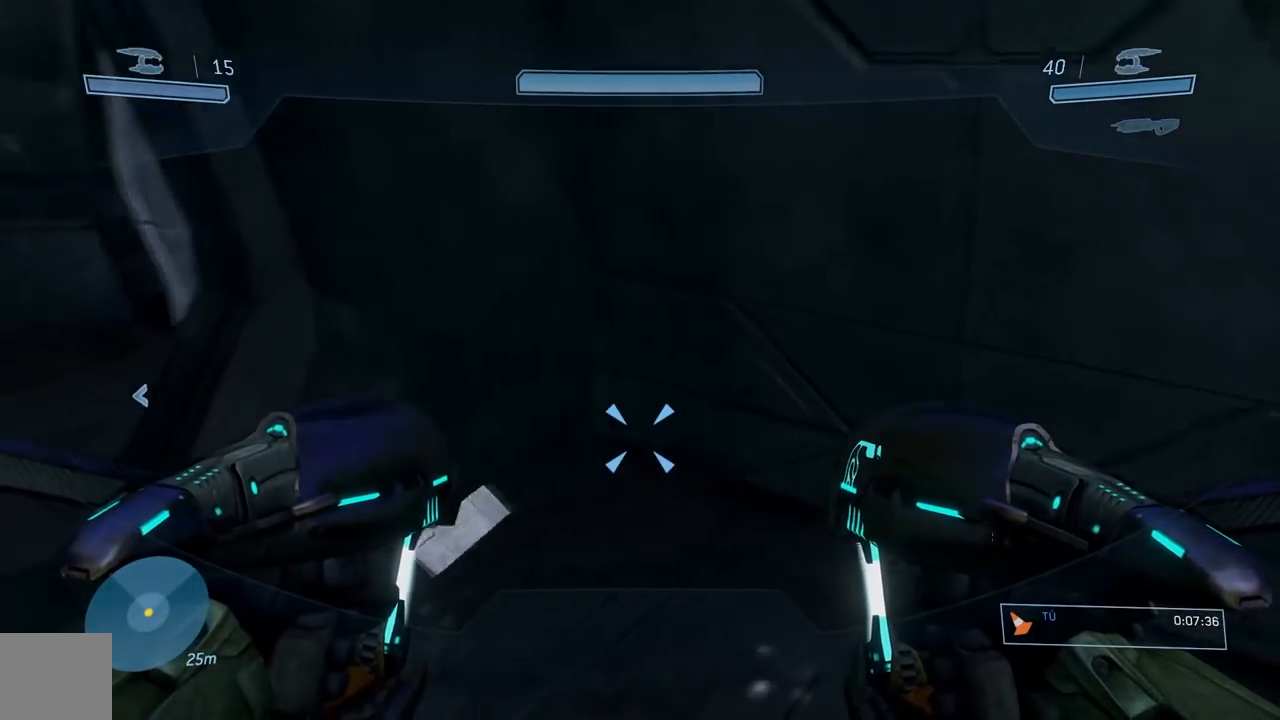
{"dt_ms": 500, "buttons": [], "left_stick": "down", "right_stick": "center", "events": [[133, "left_stick", "down-left"], [150, "right_stick", "right"], [283, "left_stick", "down"], [500, "right_stick", "center"]]}
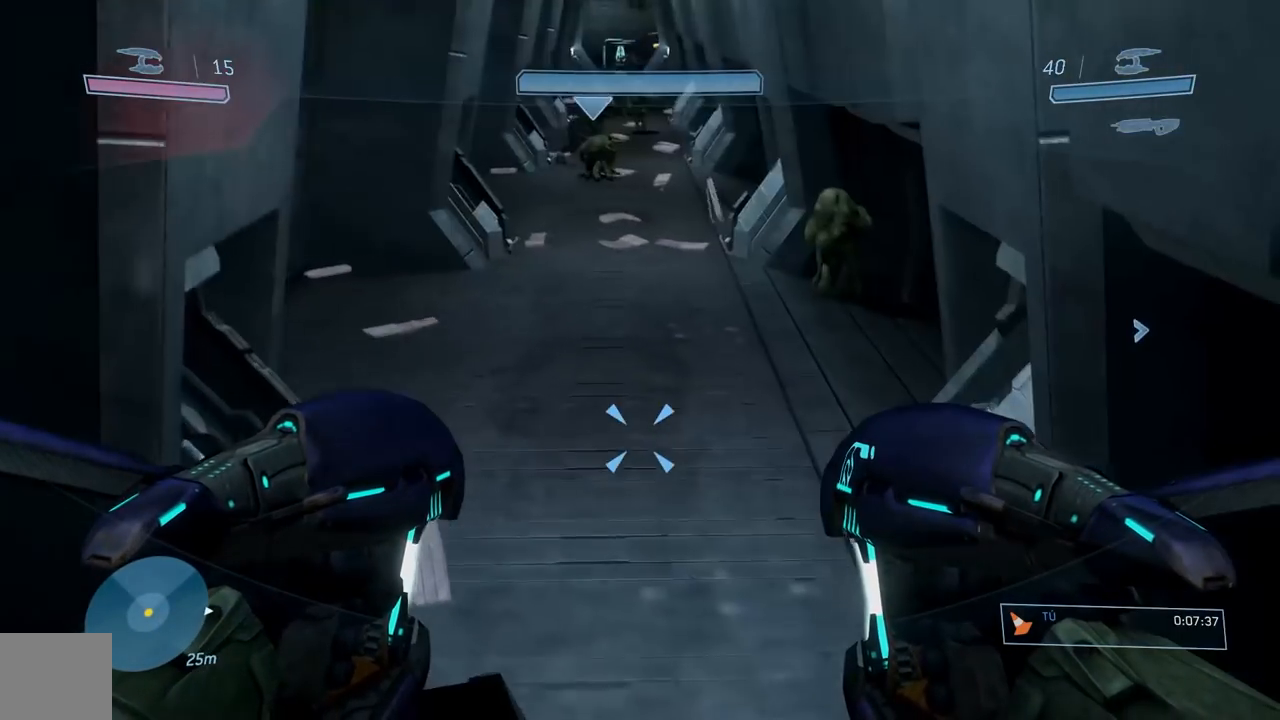
{"dt_ms": 501, "buttons": [], "left_stick": "down", "right_stick": "center", "events": [[367, "right_stick", "up"], [417, "right_stick", "center"]]}
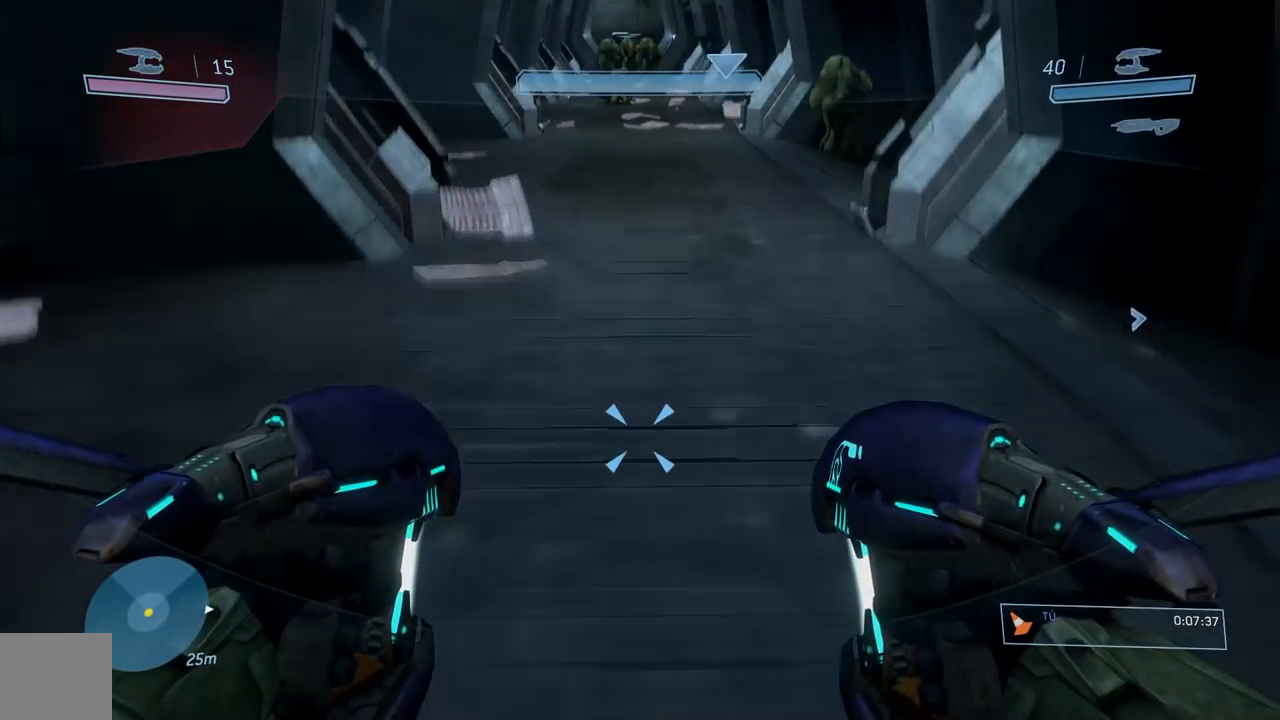
{"dt_ms": 500, "buttons": ["L2", "R2"], "left_stick": "down", "right_stick": "down"}
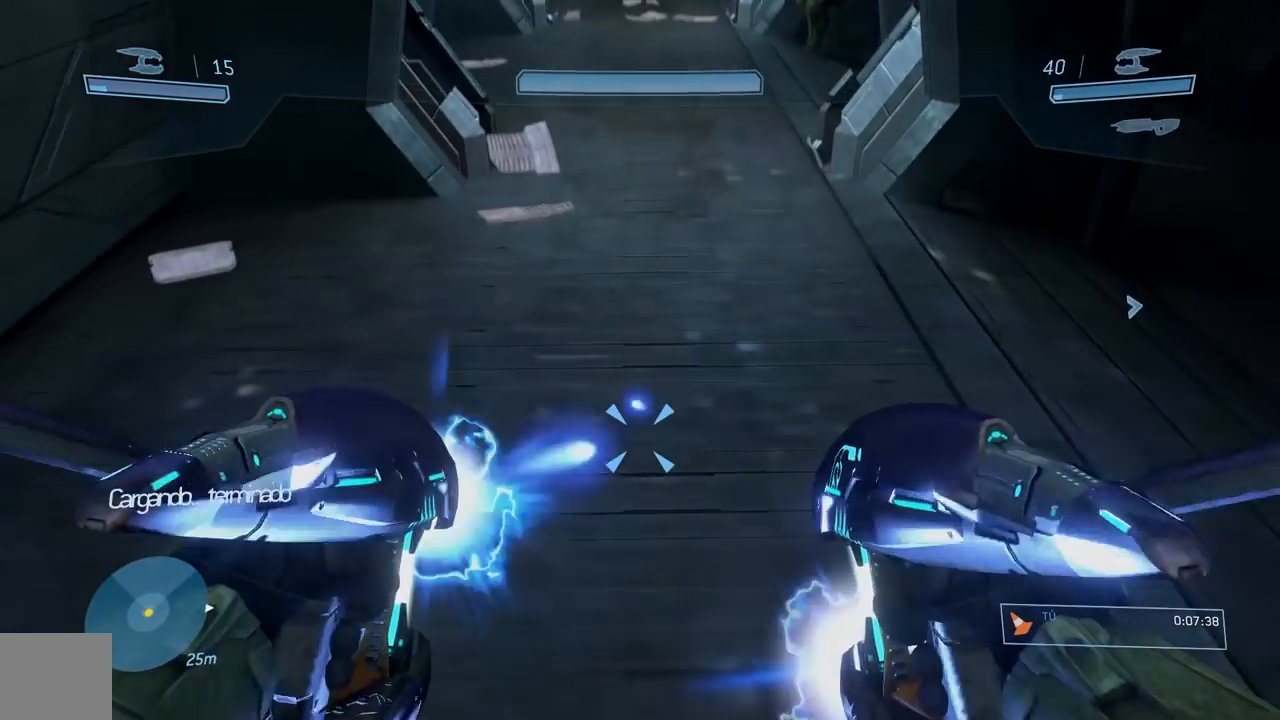
{"dt_ms": 501, "buttons": [], "left_stick": "down-right", "right_stick": "right", "events": [[34, "R2", "up"], [50, "L2", "up"], [117, "right_stick", "up"], [134, "L2", "down"], [150, "R2", "down"], [184, "right_stick", "center"], [250, "L2", "up"], [250, "R2", "up"], [250, "left_stick", "down-right"], [334, "right_stick", "up"], [351, "R2", "down"], [401, "R2", "up"], [417, "right_stick", "right"]]}
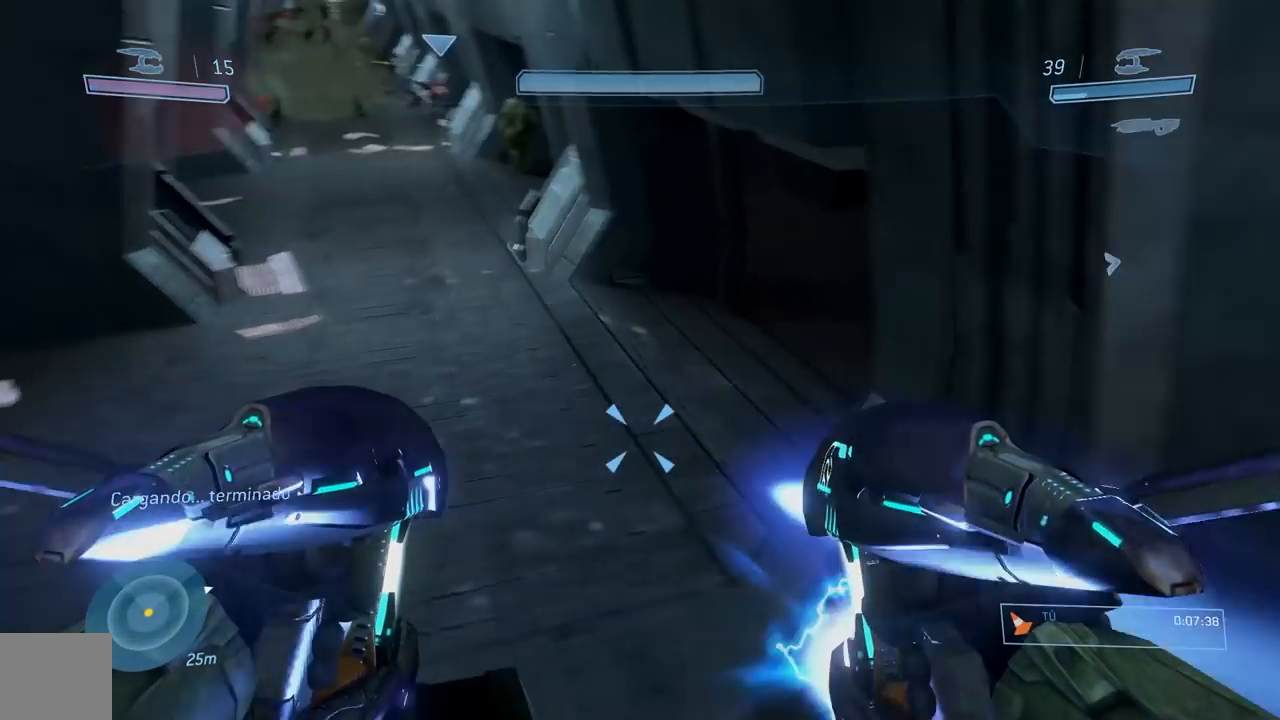
{"dt_ms": 500, "buttons": [], "left_stick": "center", "right_stick": "center", "events": [[100, "left_stick", "right"], [317, "left_stick", "center"], [317, "right_stick", "up-right"], [433, "right_stick", "center"]]}
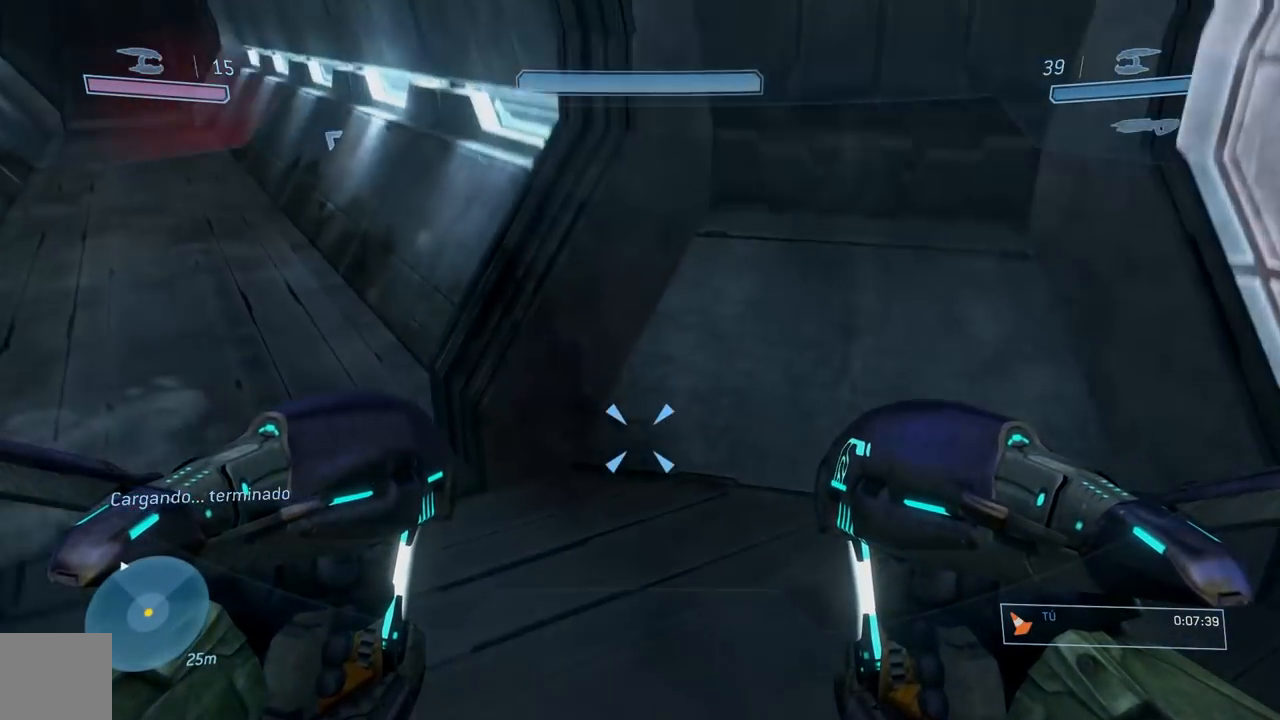
{"dt_ms": 501, "buttons": [], "left_stick": "center", "right_stick": "center", "events": [[84, "right_stick", "left"], [150, "right_stick", "up-left"], [384, "right_stick", "center"]]}
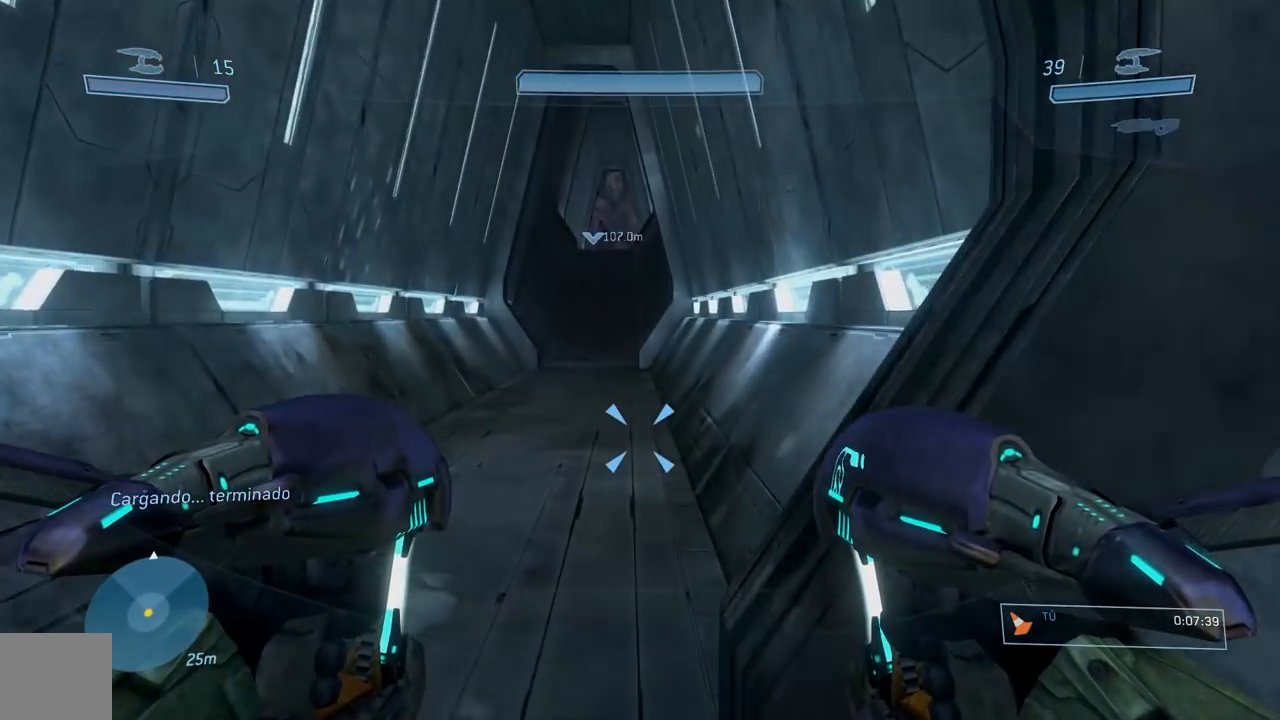
{"dt_ms": 500, "buttons": [], "left_stick": "center", "right_stick": "up", "events": [[417, "right_stick", "up"]]}
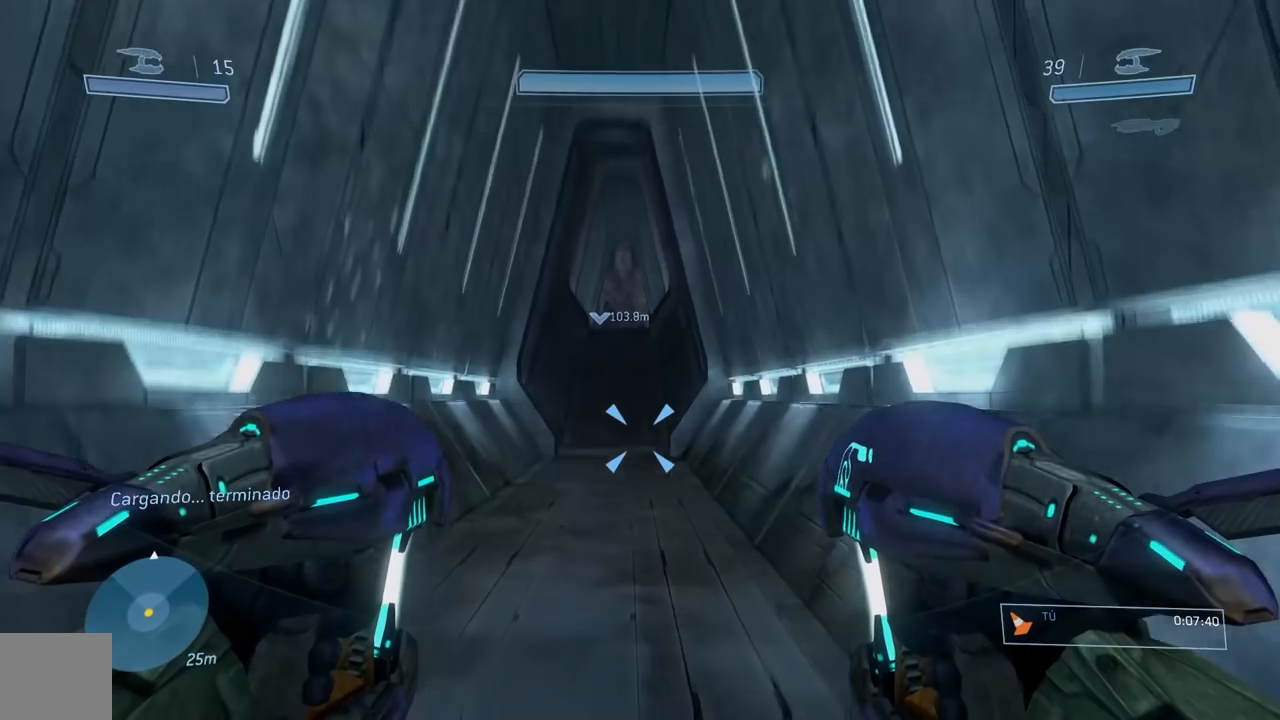
{"dt_ms": 501, "buttons": [], "left_stick": "center", "right_stick": "center", "events": [[34, "right_stick", "center"]]}
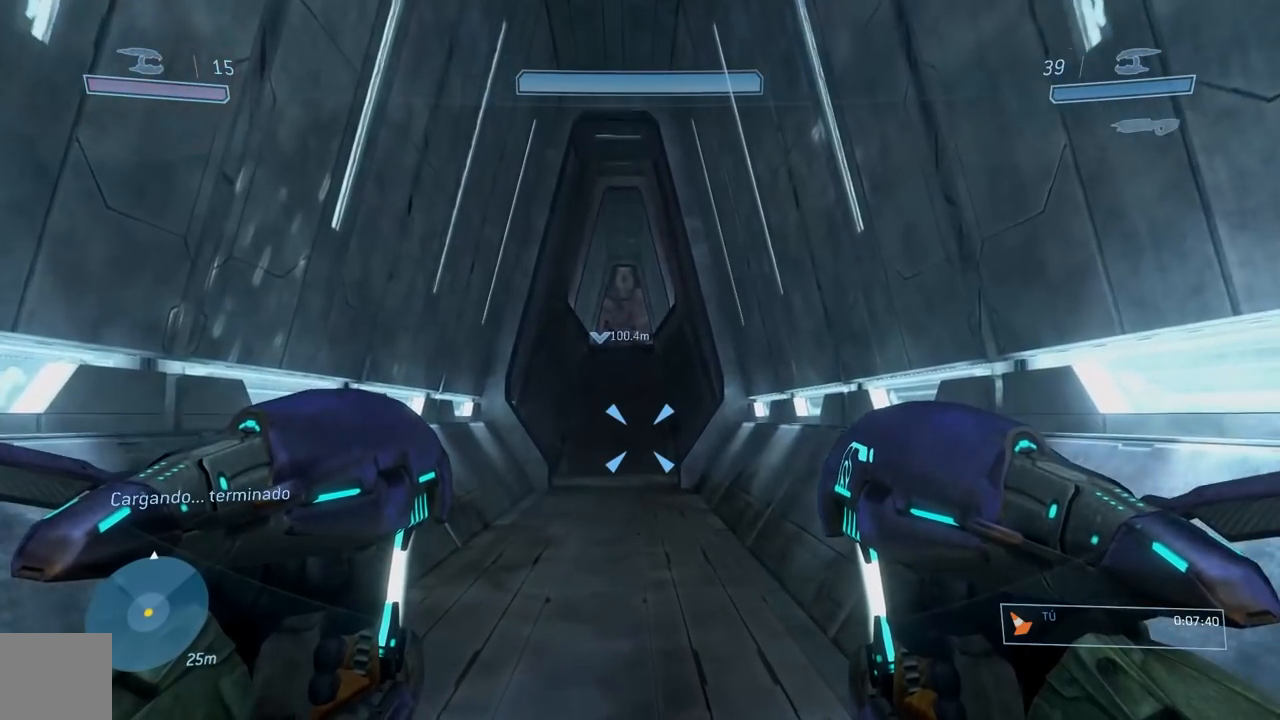
{"dt_ms": 500, "buttons": [], "left_stick": "center", "right_stick": "center", "events": []}
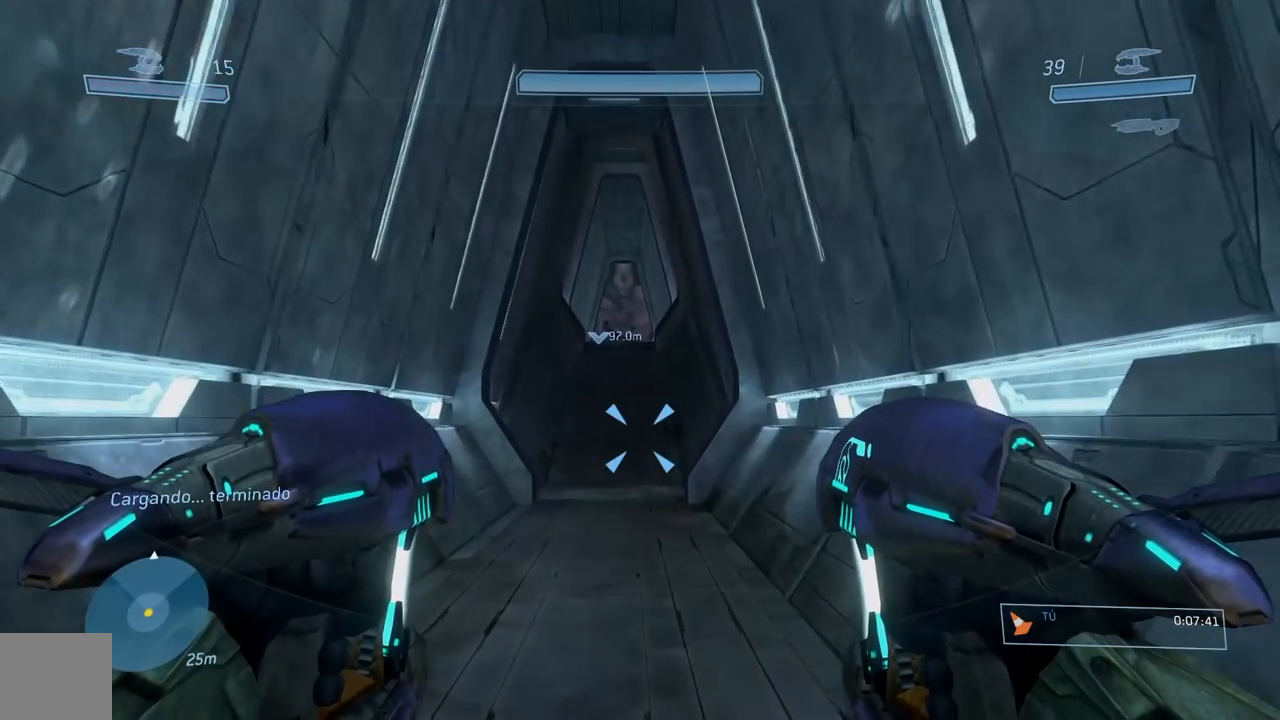
{"dt_ms": 501, "buttons": [], "left_stick": "center", "right_stick": "center", "events": []}
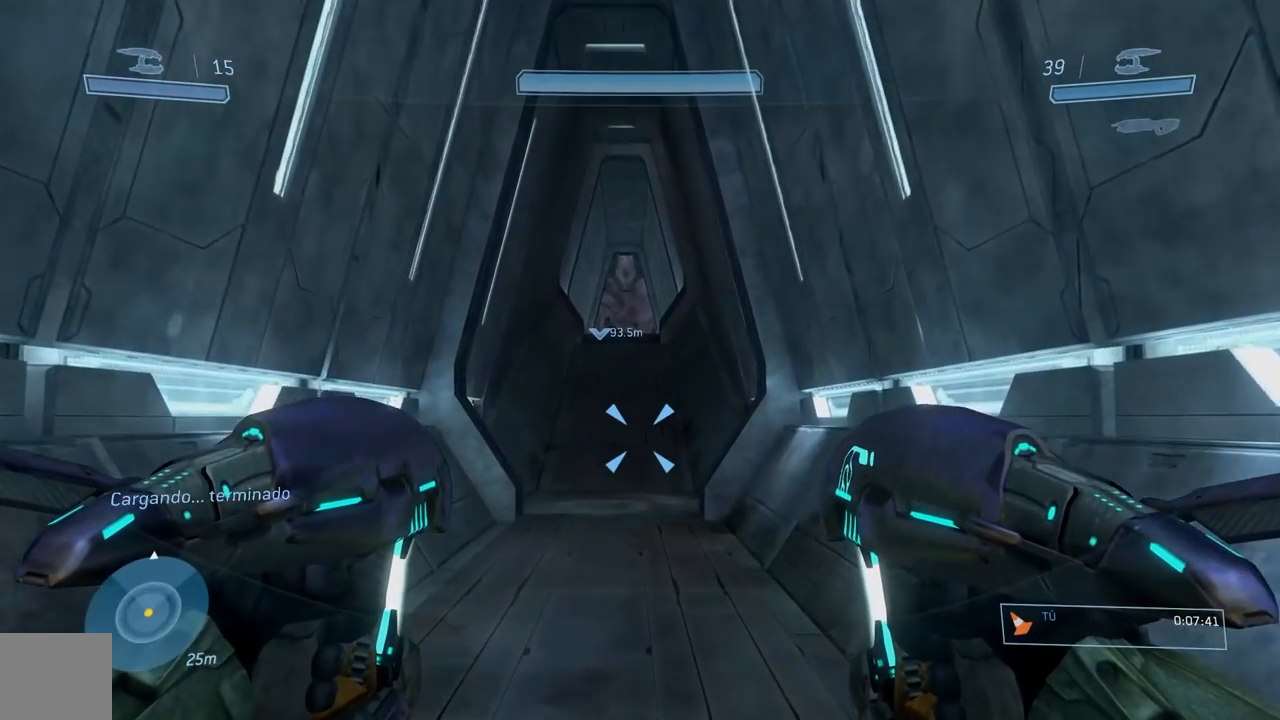
{"dt_ms": 500, "buttons": [], "left_stick": "center", "right_stick": "up", "events": [[383, "right_stick", "up"]]}
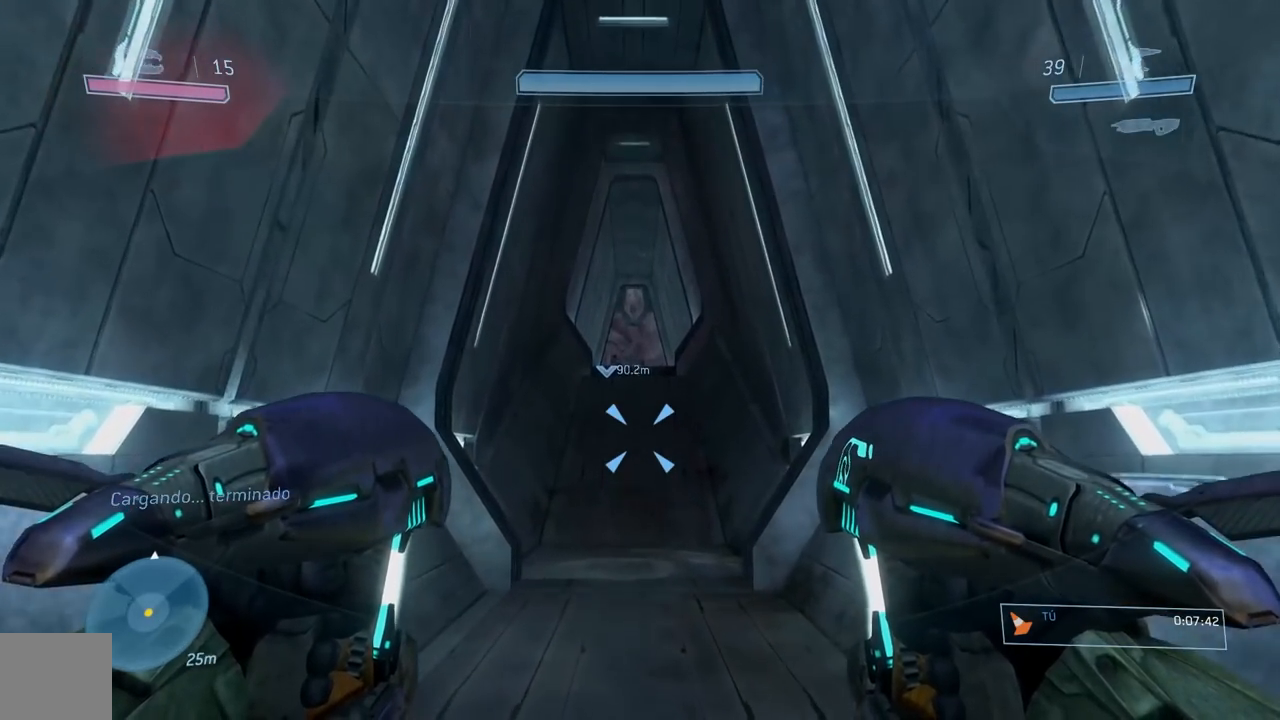
{"dt_ms": 501, "buttons": [], "left_stick": "center", "right_stick": "center", "events": [[50, "right_stick", "center"]]}